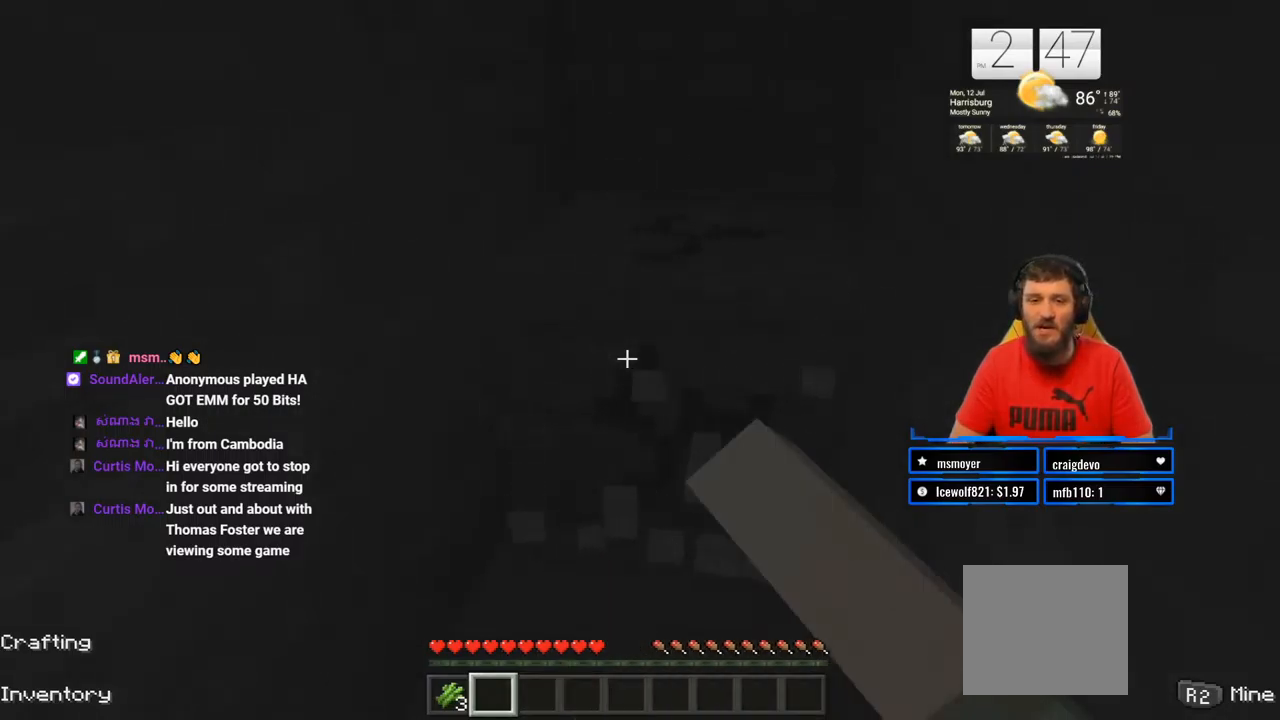
Gameplay with a controller (PlayStation layout); each line is a JSON object with the inputs held at the frame after it. "events" lists button and stick changes between this image and that frame as [ms after this image, input, new state], when the widget could be followed in between. Not read: L1 R1.
{"buttons": ["R2"], "left_stick": "center", "right_stick": "center", "events": [[50, "right_stick", "left"], [67, "left_stick", "center"], [200, "right_stick", "center"]]}
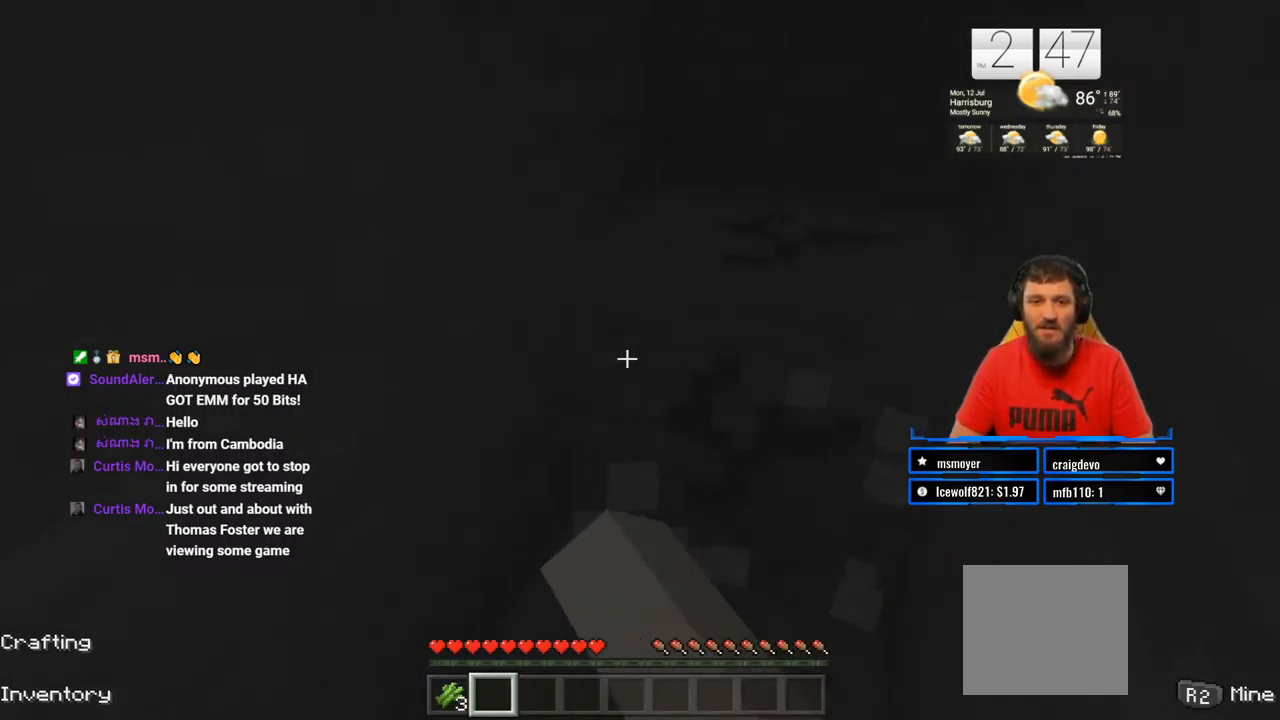
{"buttons": ["R2"], "left_stick": "center", "right_stick": "center", "events": [[17, "left_stick", "right"], [83, "left_stick", "up-right"], [200, "left_stick", "center"]]}
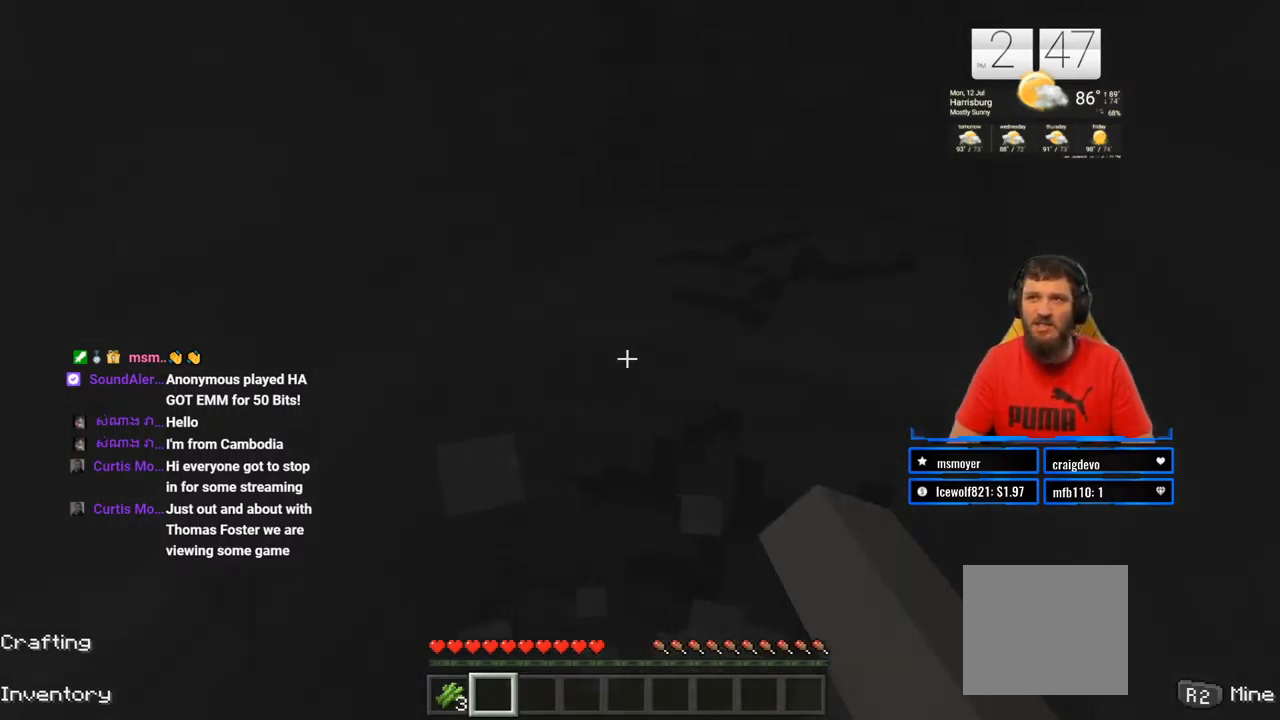
{"buttons": ["R2"], "left_stick": "center", "right_stick": "center", "events": []}
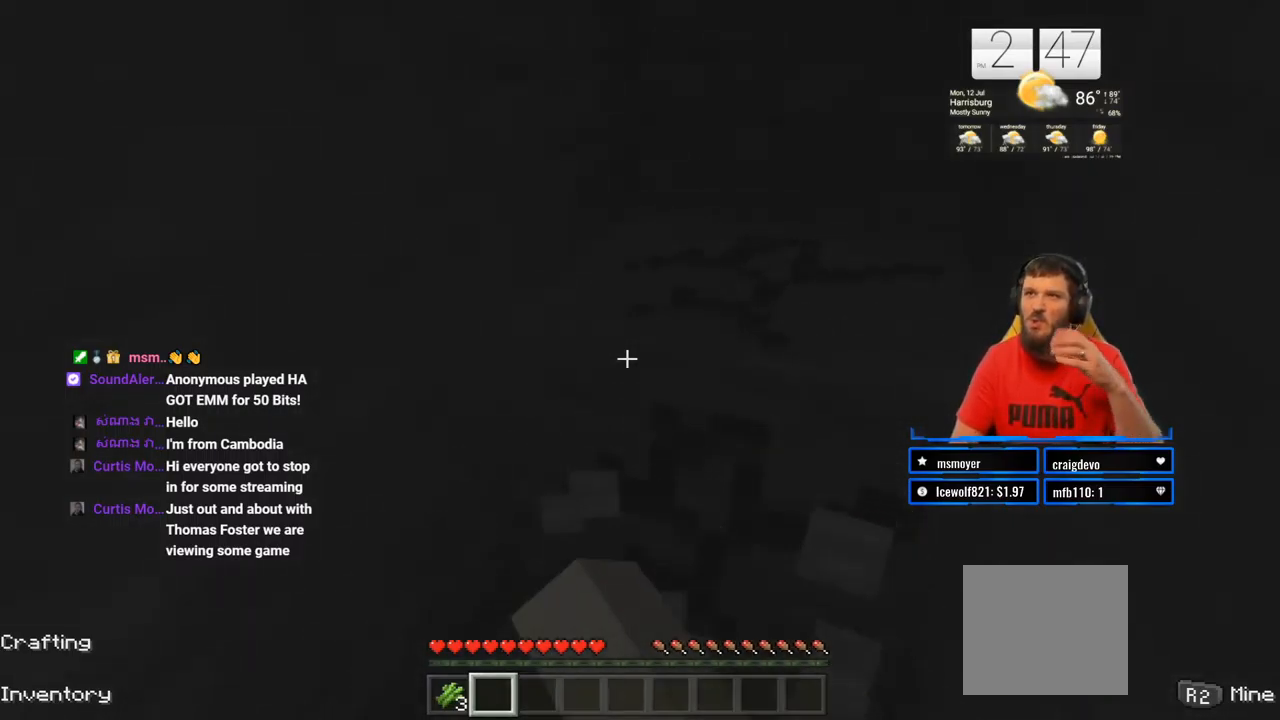
{"buttons": ["R2"], "left_stick": "center", "right_stick": "center", "events": []}
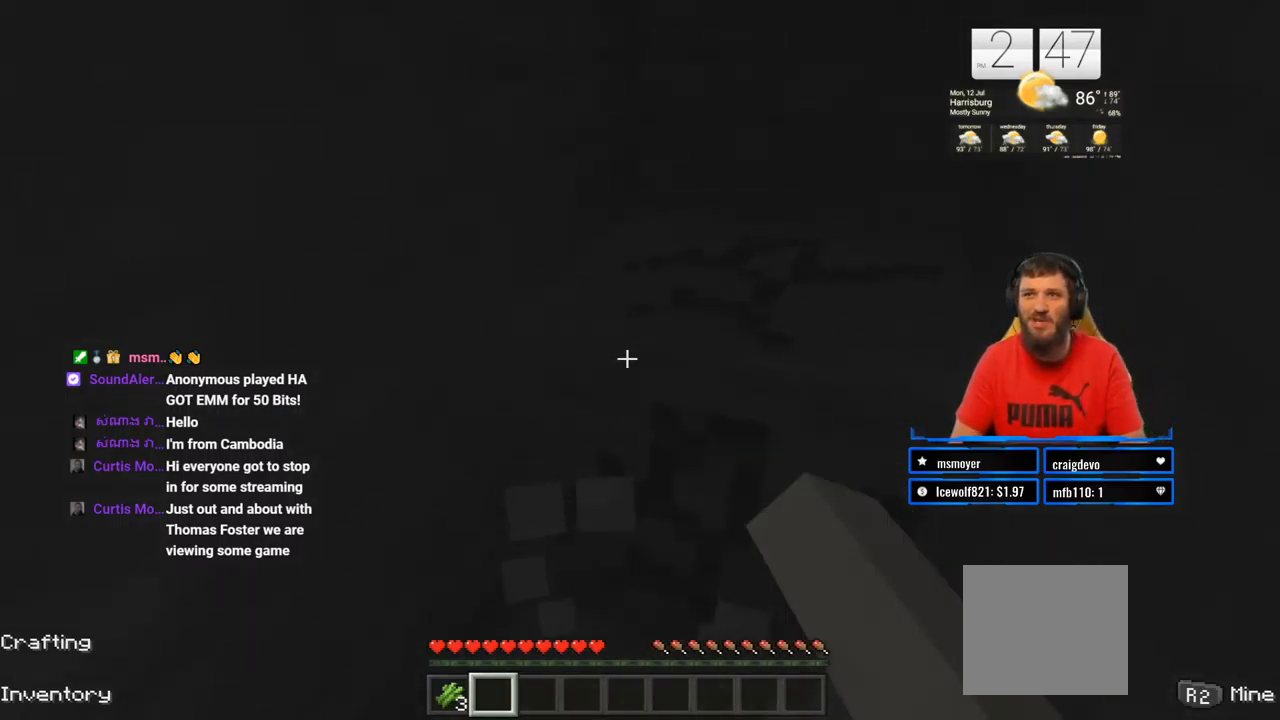
{"buttons": ["R2"], "left_stick": "center", "right_stick": "center", "events": []}
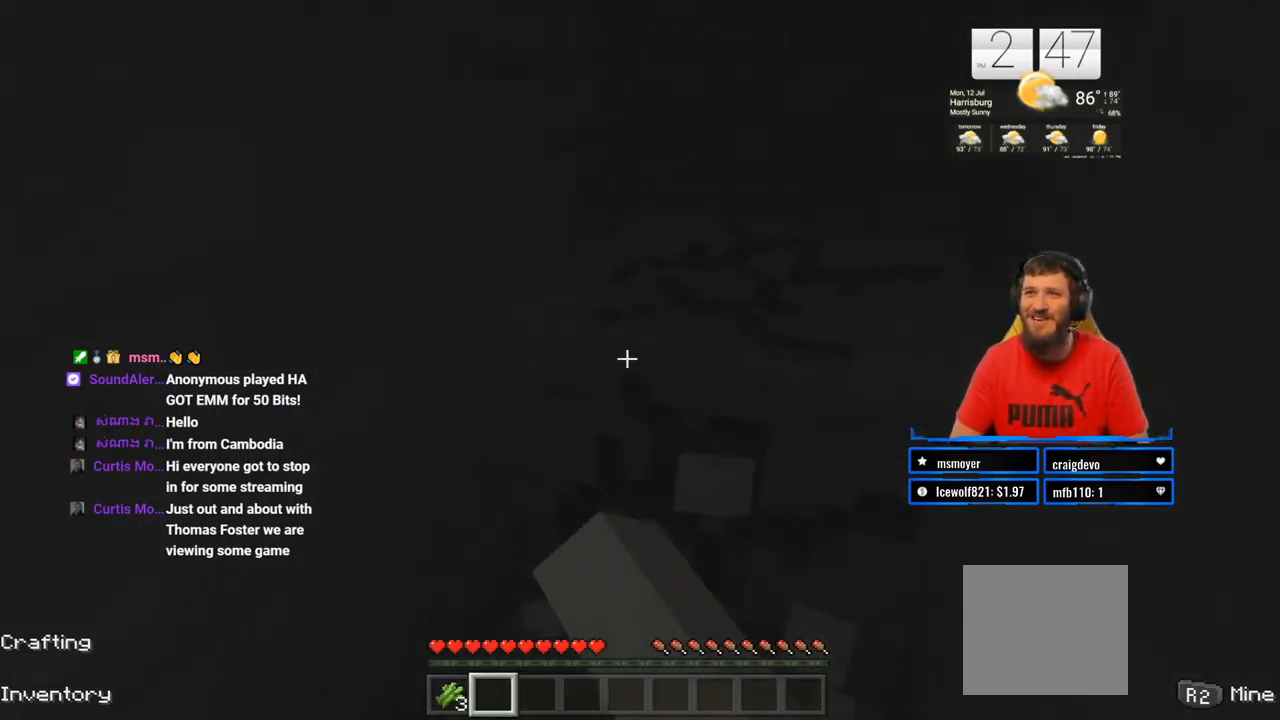
{"buttons": ["R2"], "left_stick": "center", "right_stick": "center", "events": []}
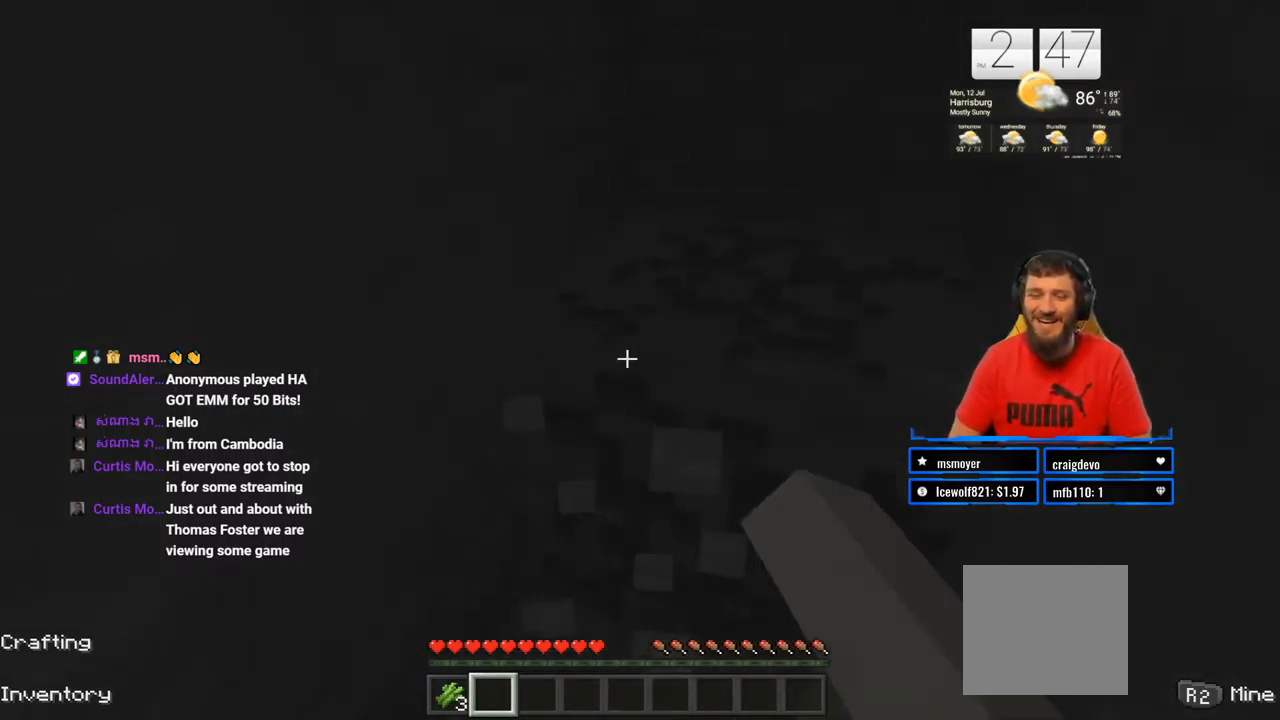
{"buttons": ["R2"], "left_stick": "center", "right_stick": "center", "events": []}
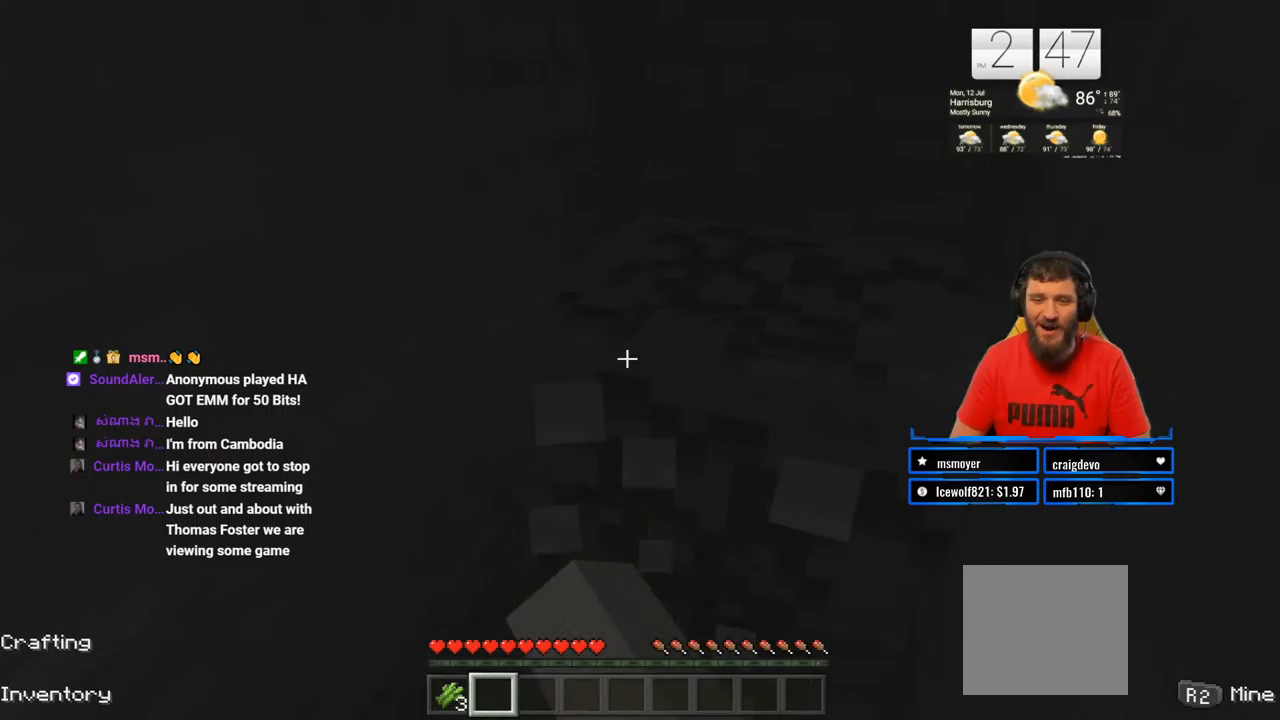
{"buttons": ["R2"], "left_stick": "center", "right_stick": "center", "events": []}
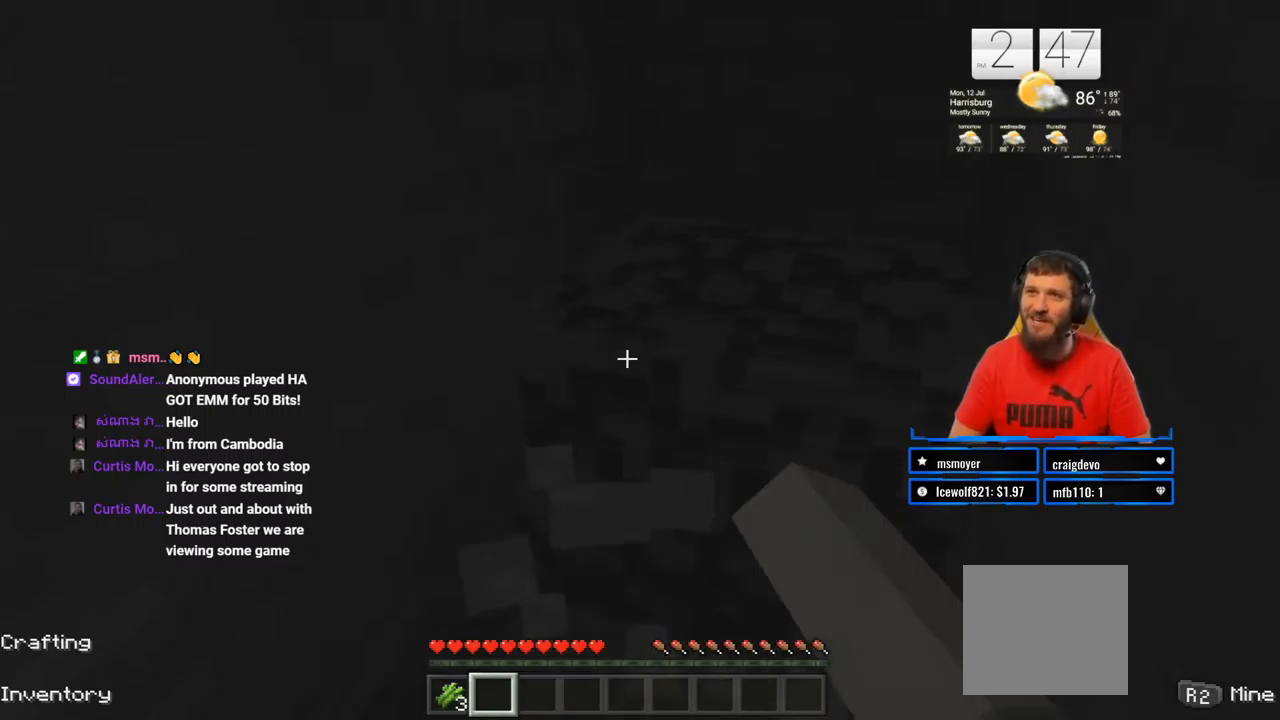
{"buttons": ["R2"], "left_stick": "center", "right_stick": "center", "events": []}
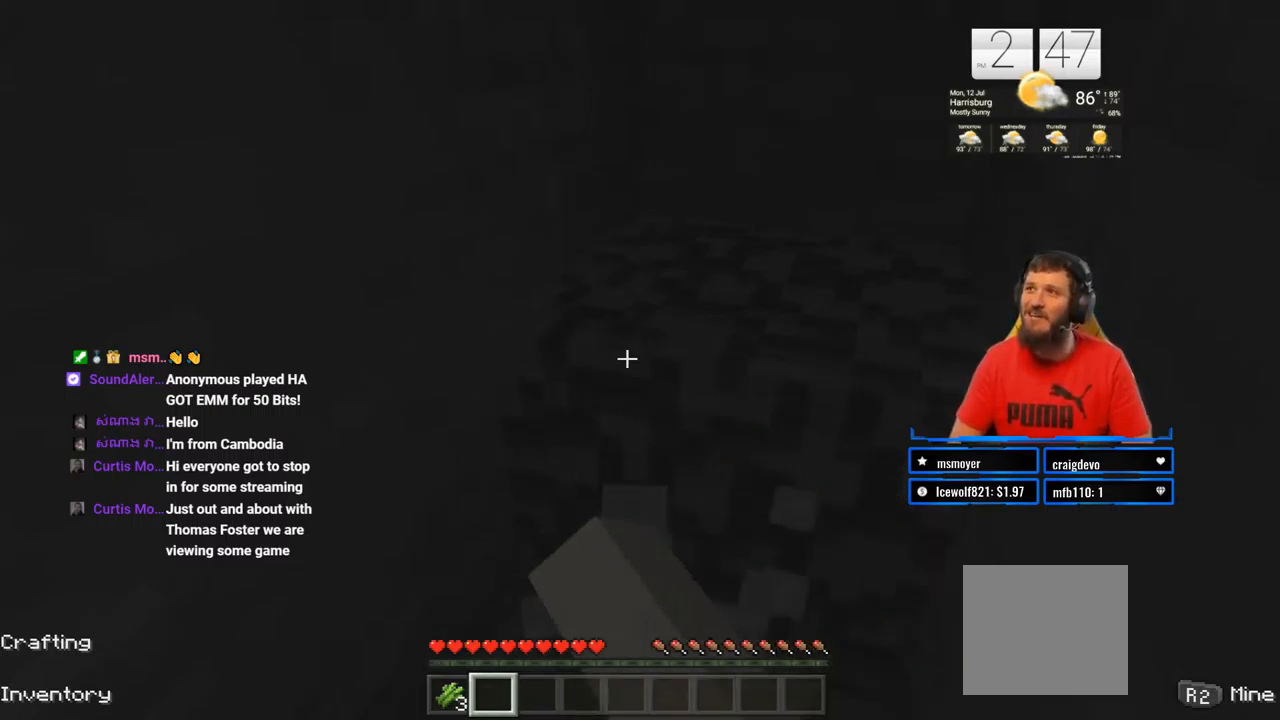
{"buttons": ["R2"], "left_stick": "center", "right_stick": "center", "events": []}
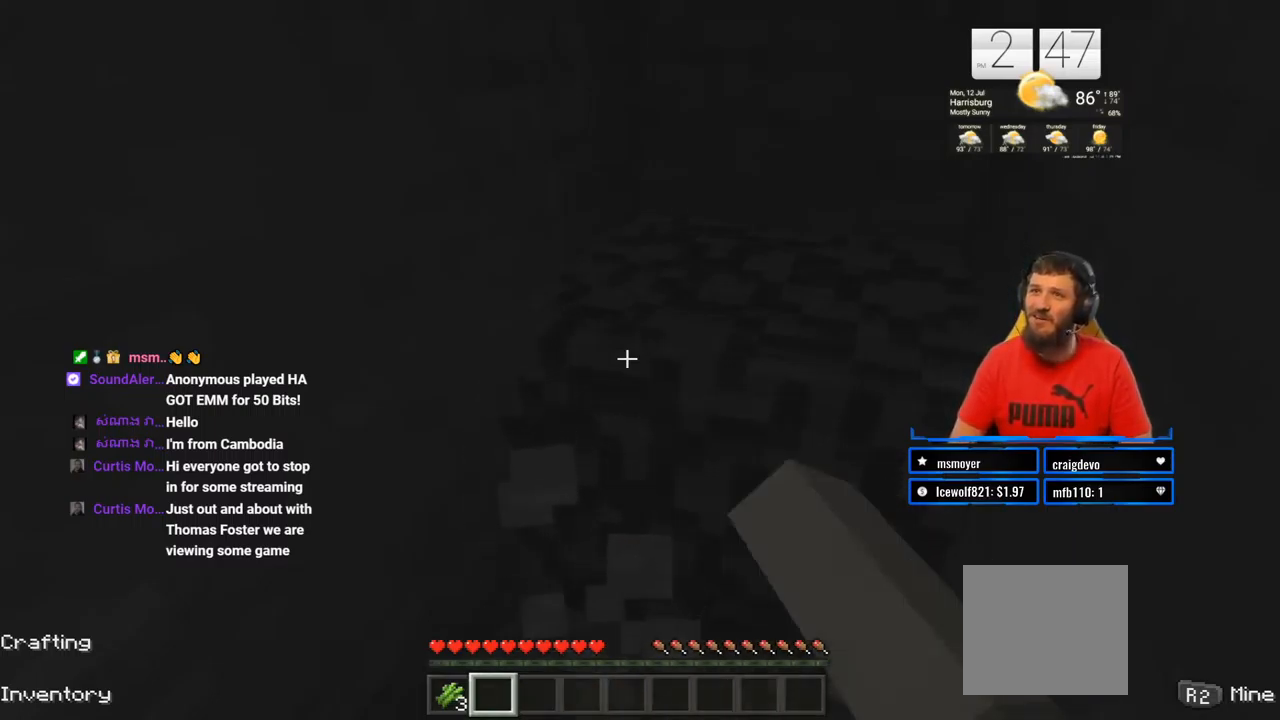
{"buttons": ["R2"], "left_stick": "center", "right_stick": "center", "events": [[367, "left_stick", "right"], [450, "left_stick", "center"]]}
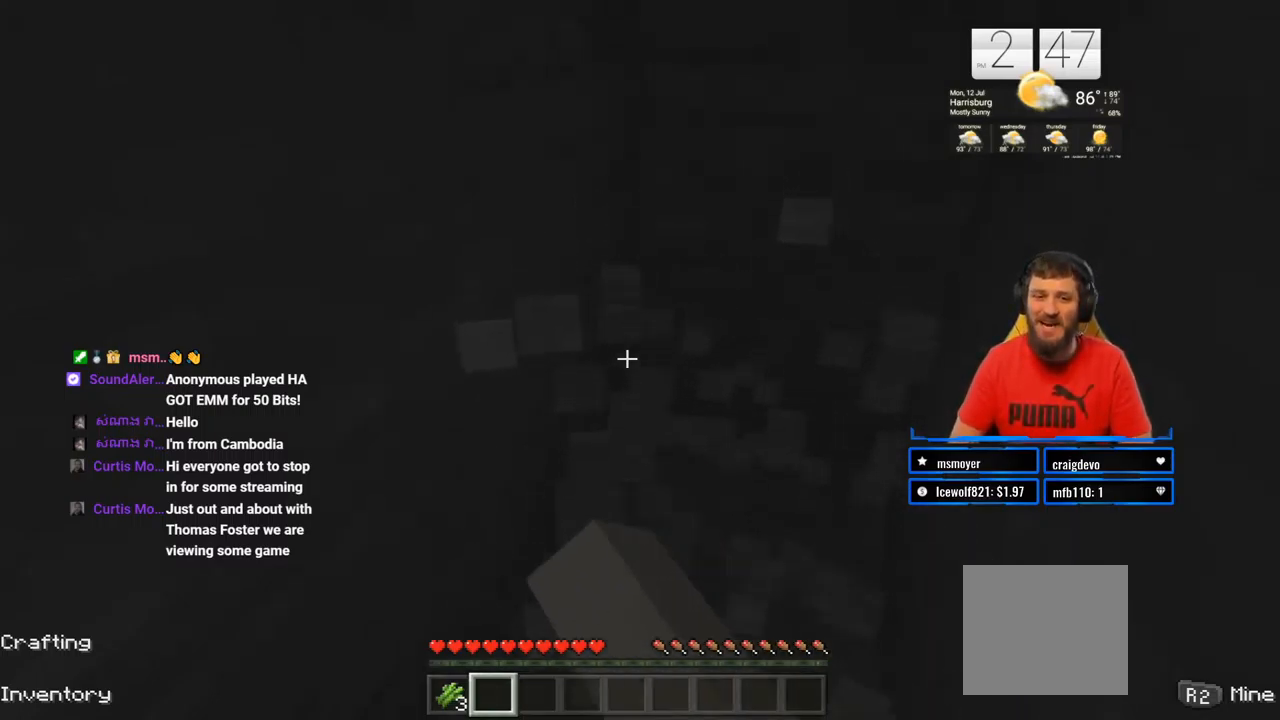
{"buttons": ["R2"], "left_stick": "center", "right_stick": "left", "events": [[350, "right_stick", "left"]]}
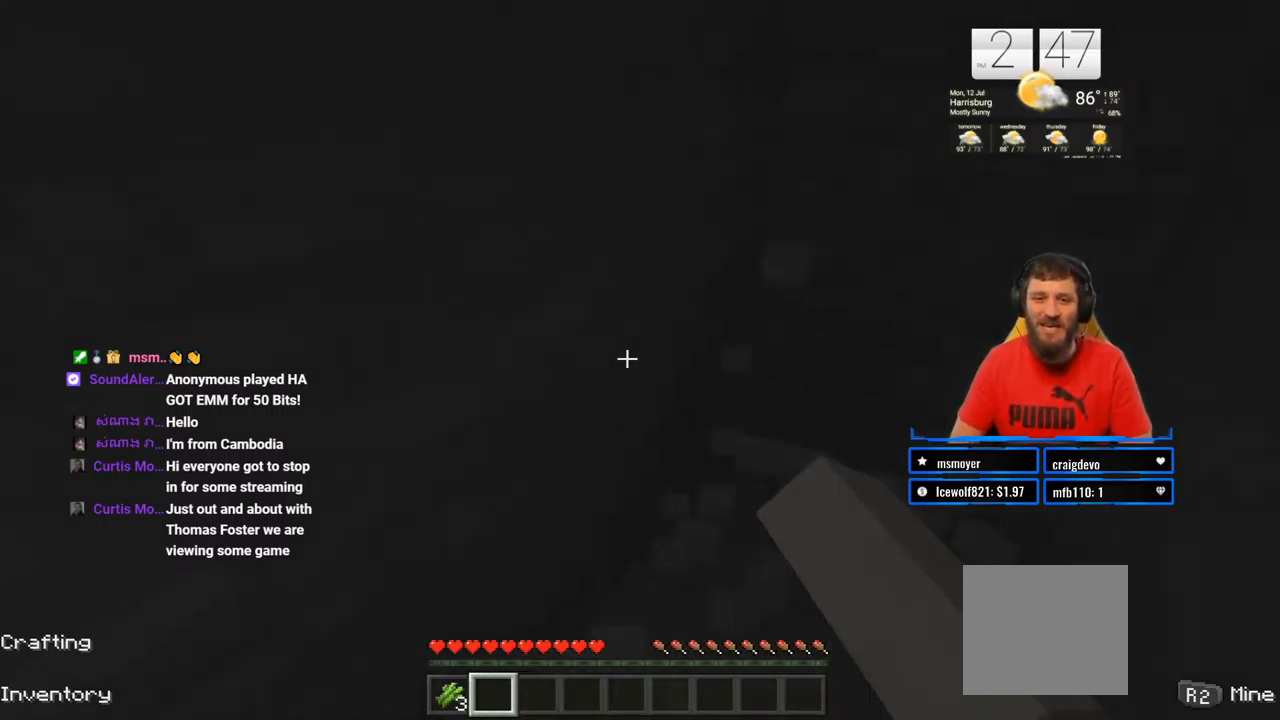
{"buttons": ["R2"], "left_stick": "right", "right_stick": "center", "events": [[467, "left_stick", "right"], [467, "right_stick", "center"]]}
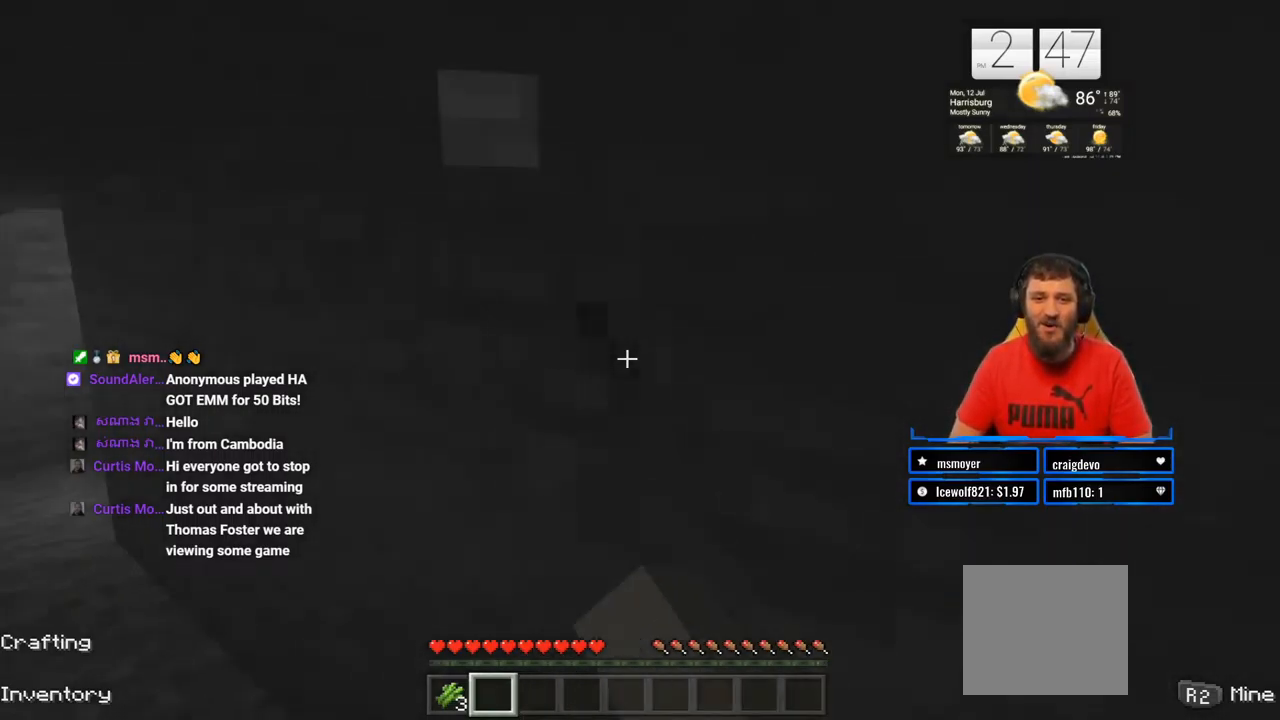
{"buttons": [], "left_stick": "center", "right_stick": "left", "events": [[117, "R2", "up"], [317, "left_stick", "center"], [367, "right_stick", "left"]]}
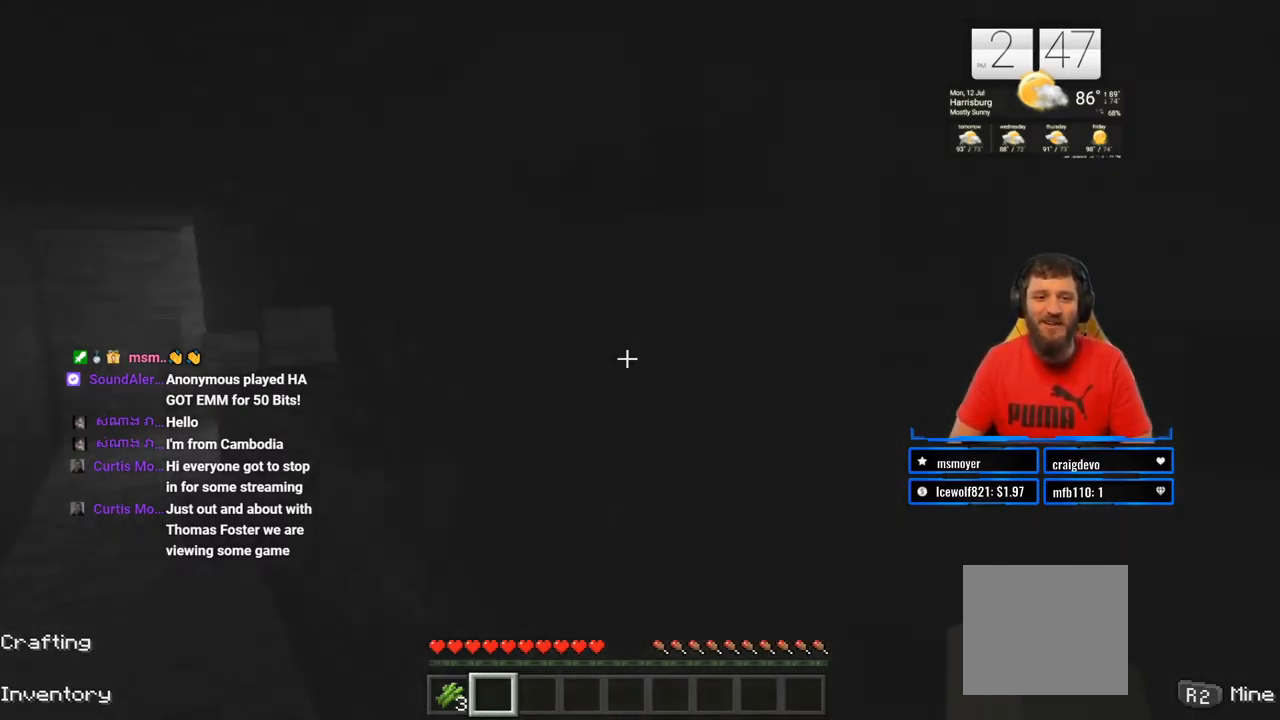
{"buttons": [], "left_stick": "down", "right_stick": "center", "events": [[50, "left_stick", "down-left"], [100, "left_stick", "down"], [233, "right_stick", "center"]]}
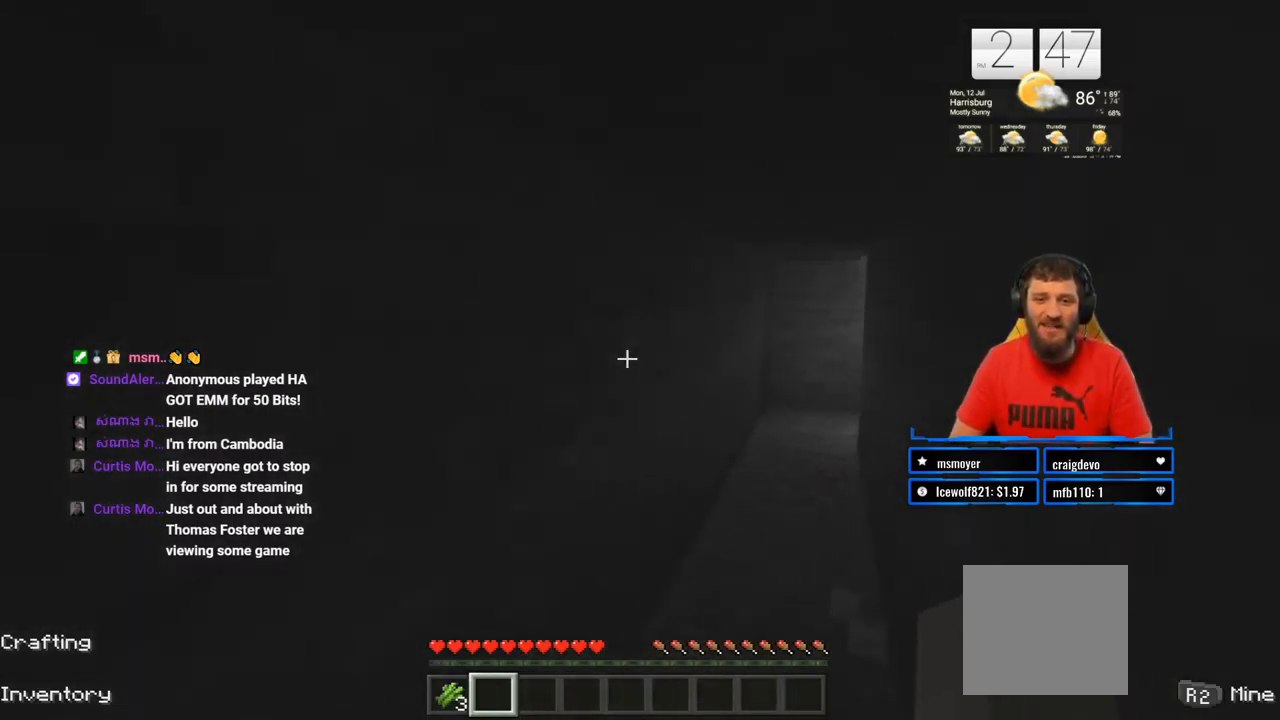
{"buttons": [], "left_stick": "left", "right_stick": "center", "events": [[150, "left_stick", "down-left"], [250, "left_stick", "left"]]}
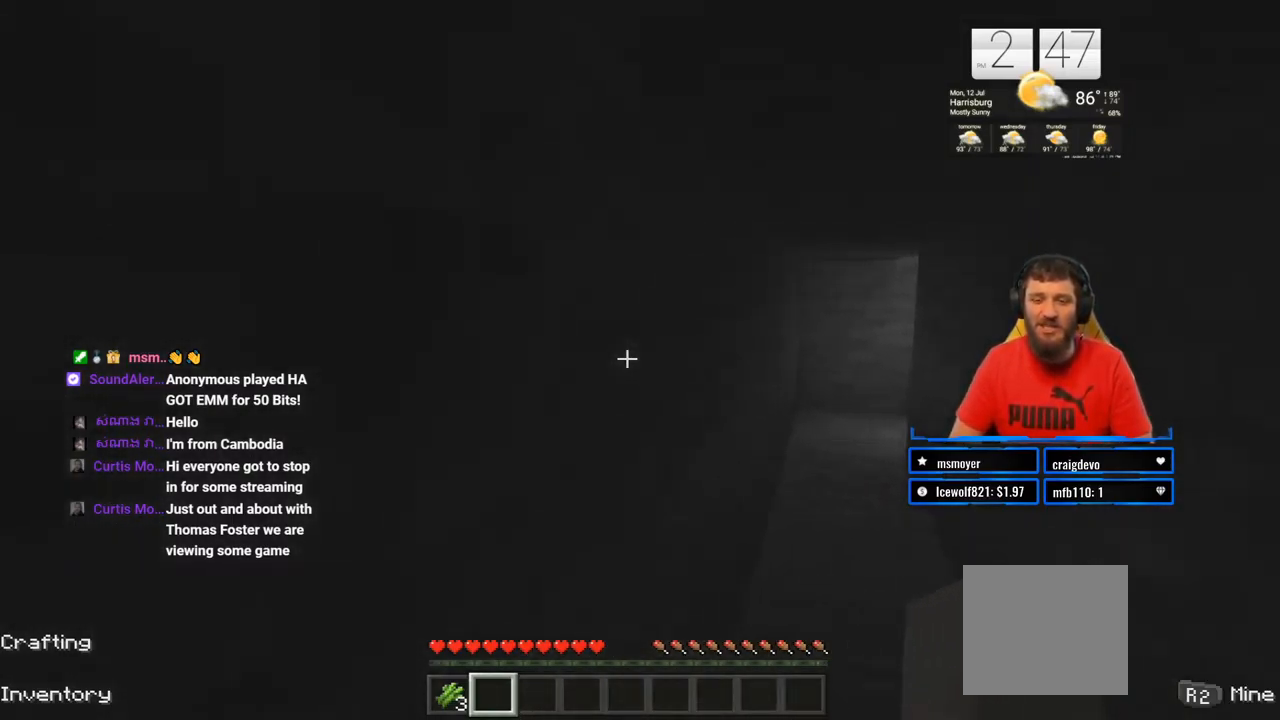
{"buttons": [], "left_stick": "center", "right_stick": "center", "events": [[150, "left_stick", "center"], [150, "right_stick", "right"], [467, "right_stick", "center"]]}
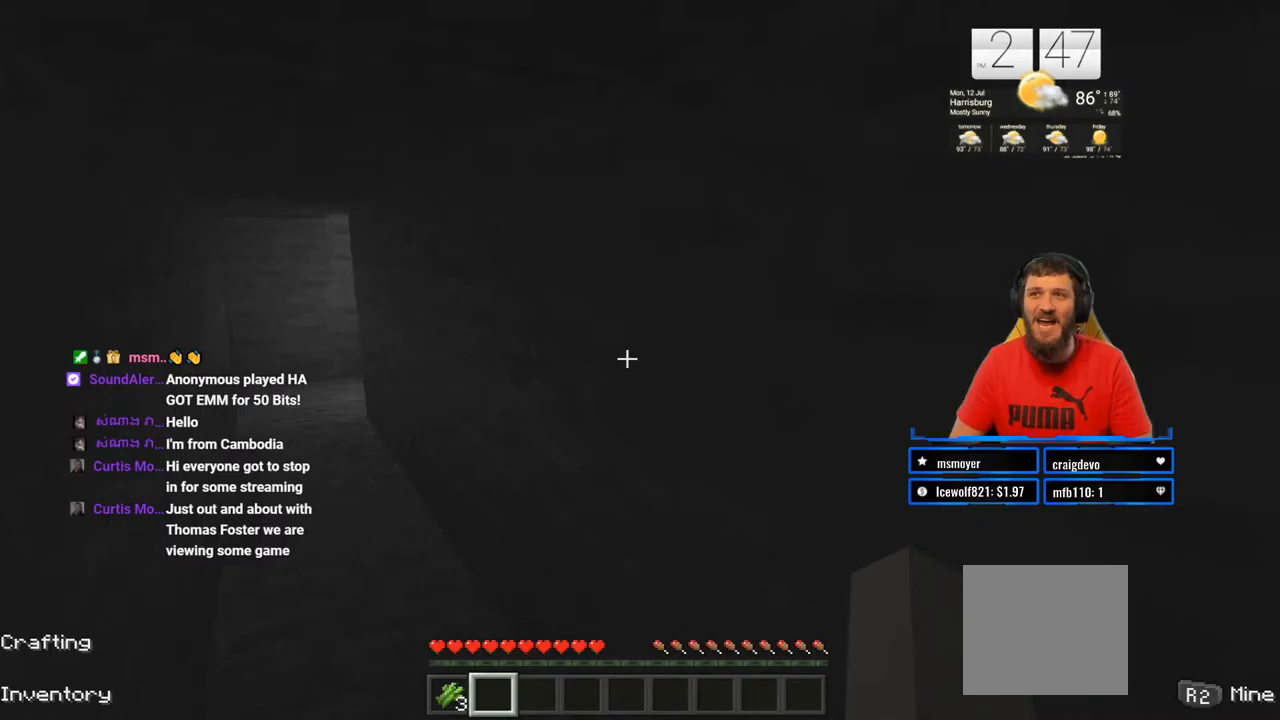
{"buttons": ["R2"], "left_stick": "center", "right_stick": "center", "events": [[200, "R2", "down"]]}
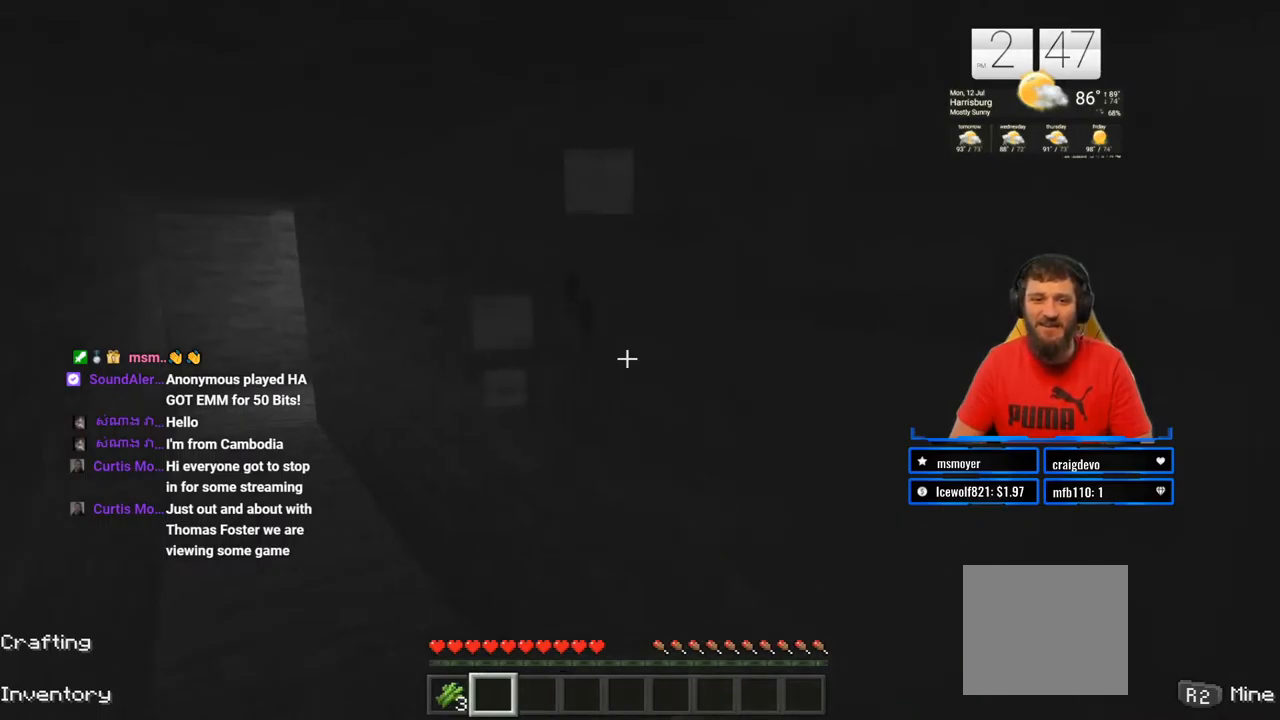
{"buttons": ["R2"], "left_stick": "center", "right_stick": "center", "events": []}
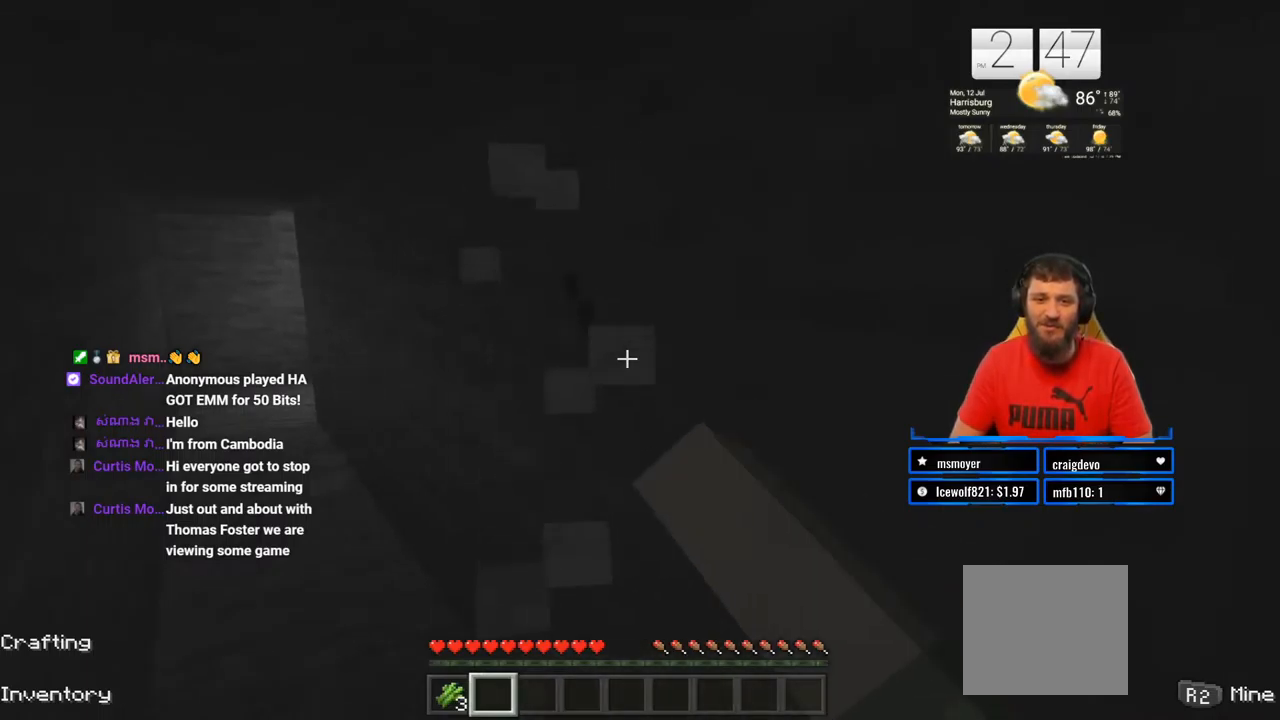
{"buttons": ["R2"], "left_stick": "center", "right_stick": "center", "events": []}
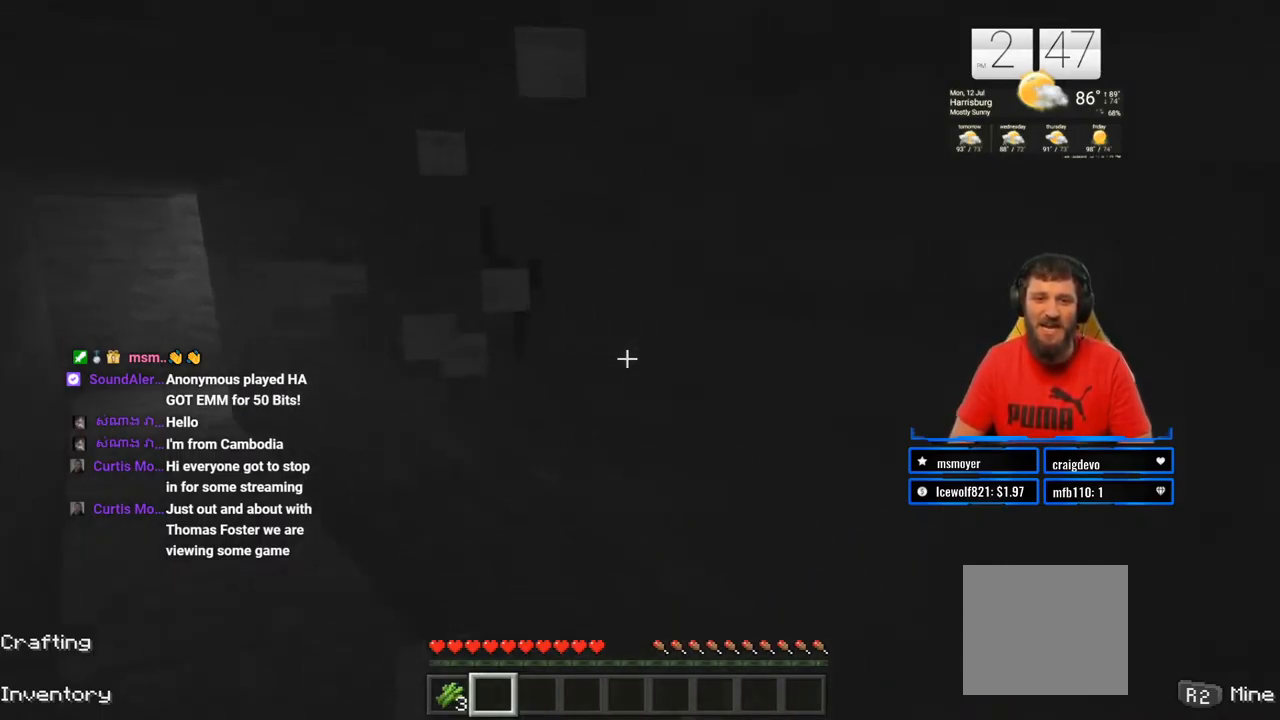
{"buttons": ["R2"], "left_stick": "center", "right_stick": "center", "events": [[33, "right_stick", "right"], [200, "right_stick", "center"]]}
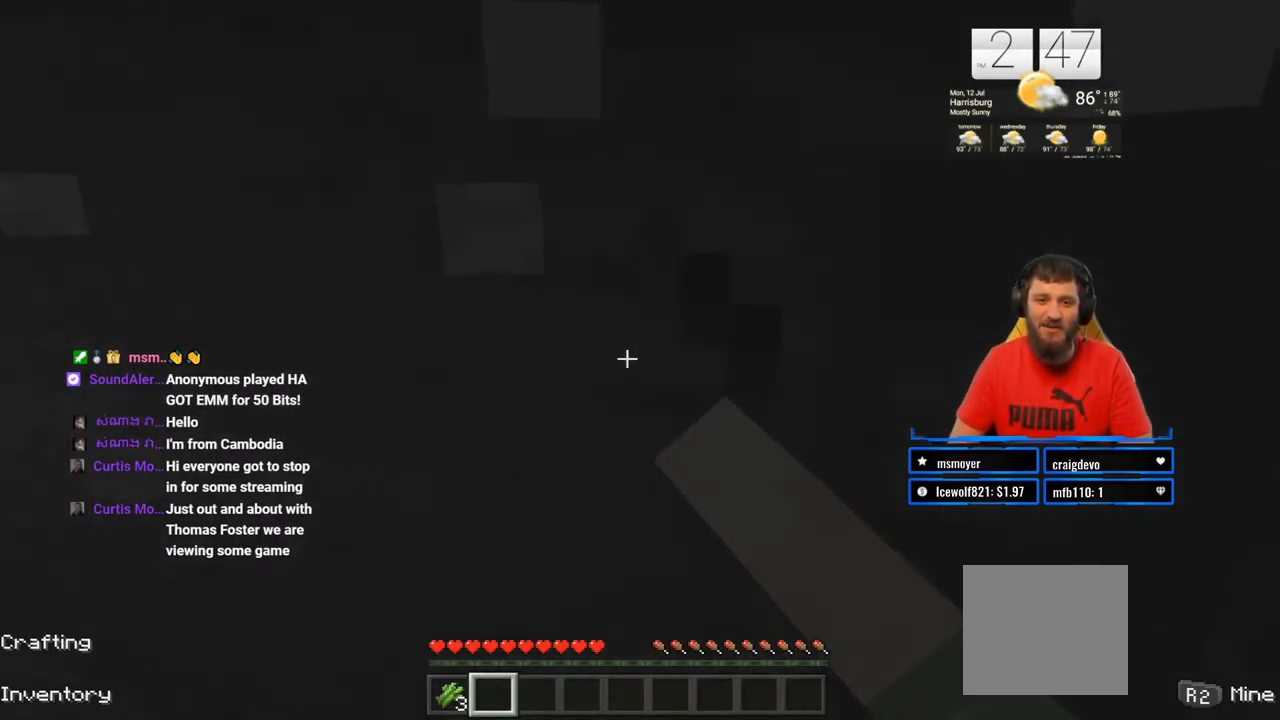
{"buttons": ["R2"], "left_stick": "down-right", "right_stick": "center", "events": [[233, "right_stick", "left"], [383, "right_stick", "center"], [500, "left_stick", "down-right"]]}
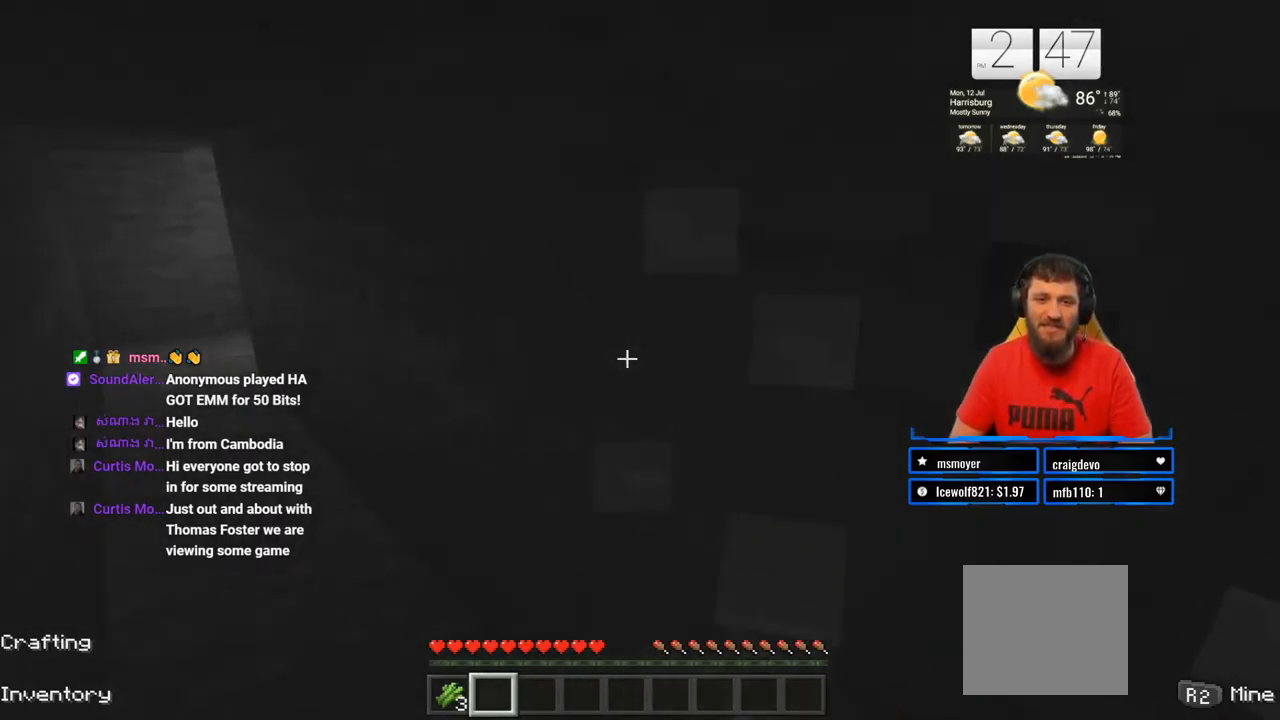
{"buttons": ["R2"], "left_stick": "down-right", "right_stick": "center", "events": []}
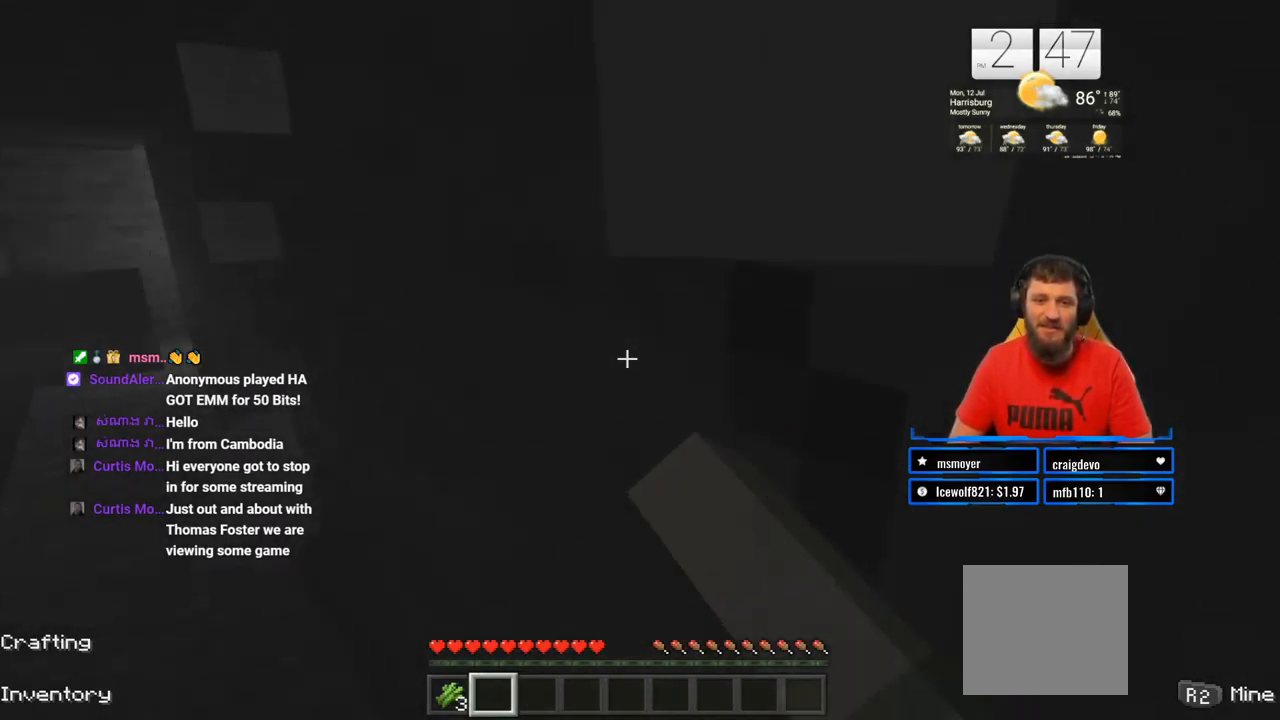
{"buttons": ["R2"], "left_stick": "center", "right_stick": "center", "events": [[33, "left_stick", "center"]]}
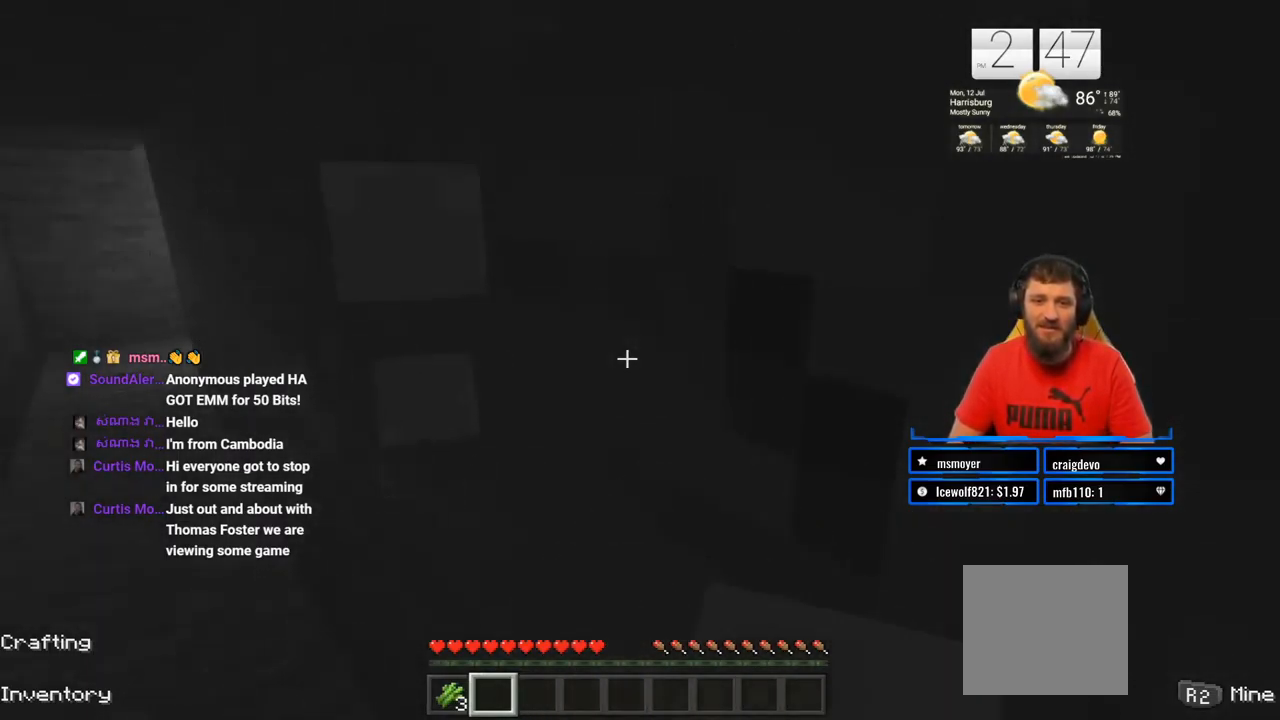
{"buttons": ["R2"], "left_stick": "down-right", "right_stick": "center", "events": [[417, "left_stick", "down-right"]]}
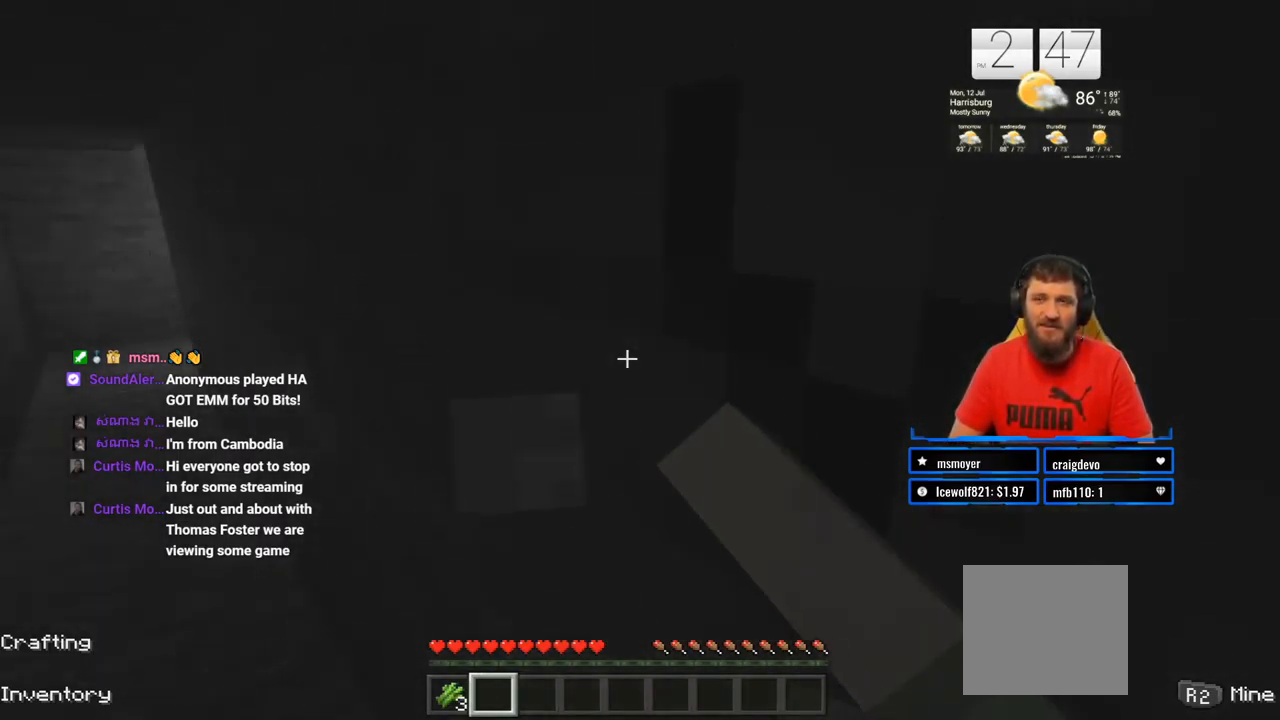
{"buttons": ["R2"], "left_stick": "center", "right_stick": "center", "events": [[117, "left_stick", "center"]]}
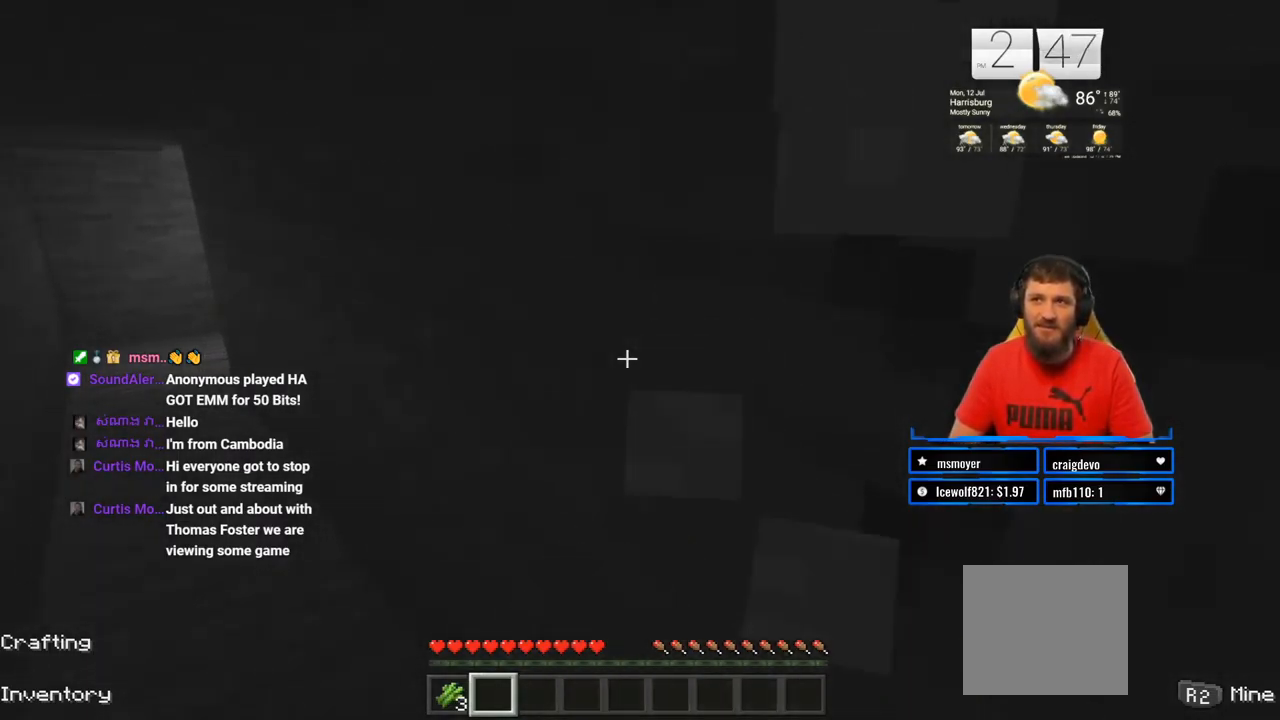
{"buttons": ["R2"], "left_stick": "center", "right_stick": "down-right", "events": [[350, "right_stick", "down-right"]]}
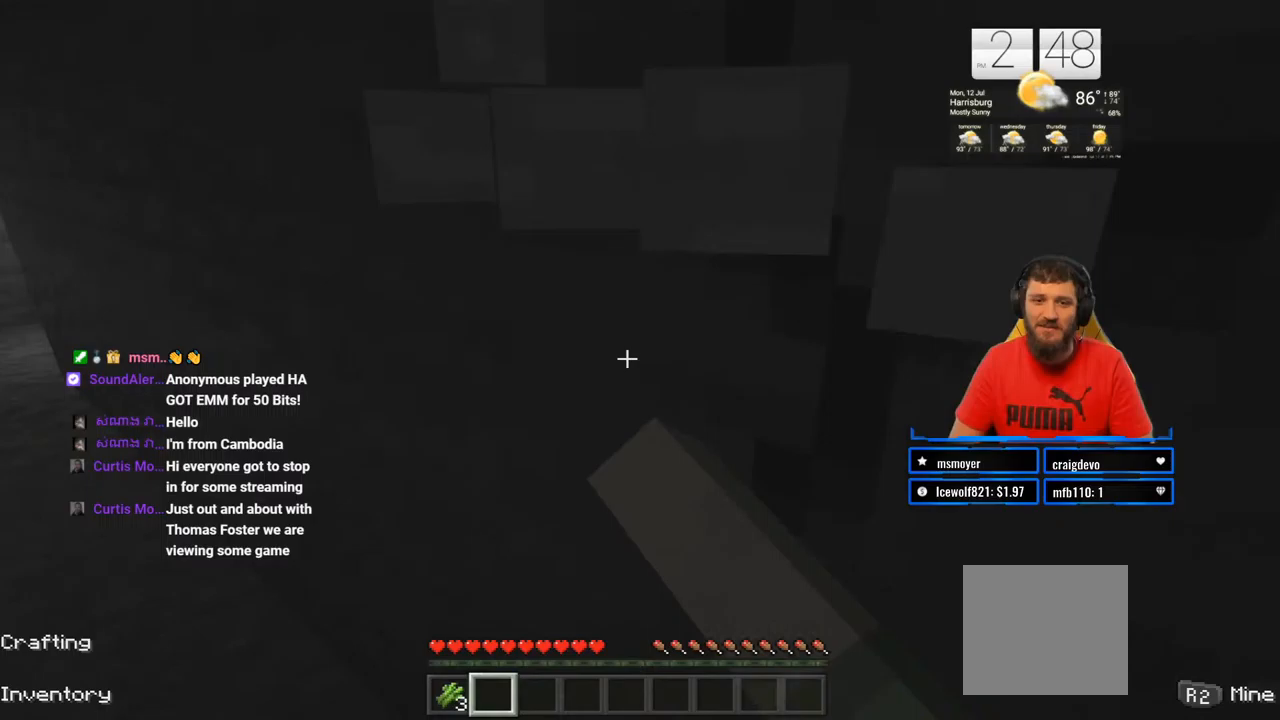
{"buttons": ["R2"], "left_stick": "down-right", "right_stick": "center", "events": [[33, "right_stick", "center"], [367, "left_stick", "down-right"]]}
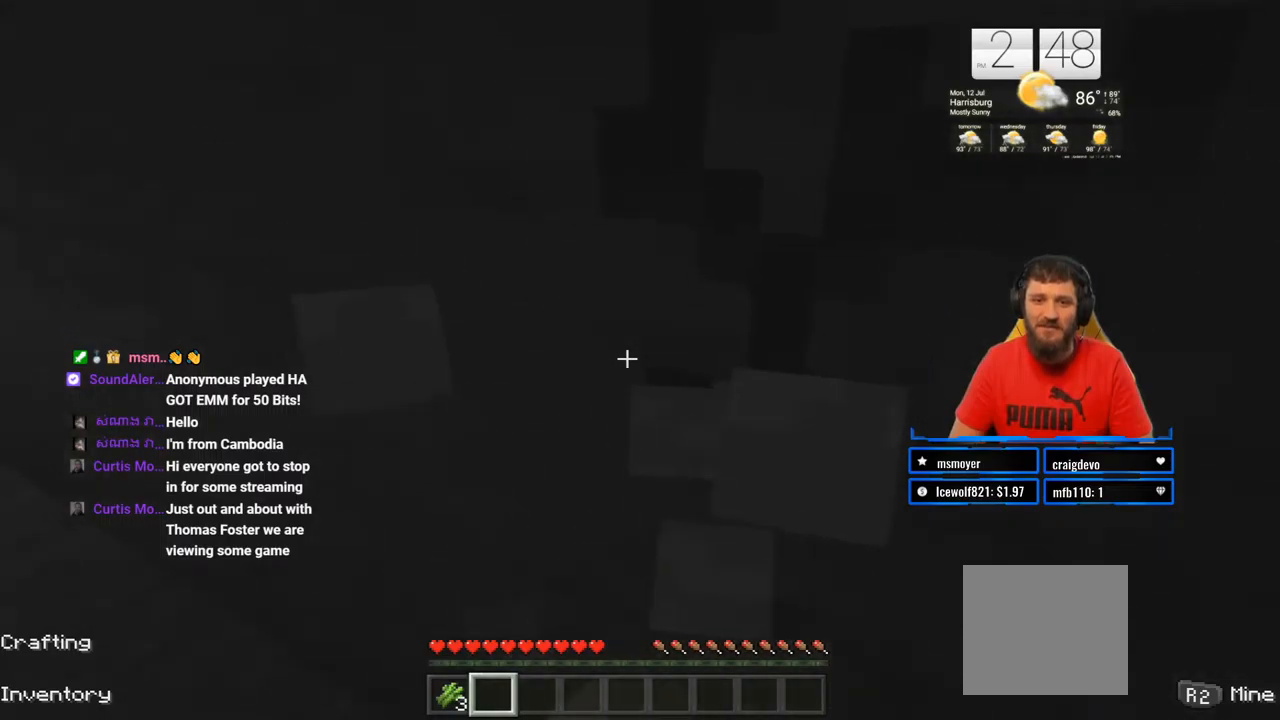
{"buttons": ["R2"], "left_stick": "center", "right_stick": "center", "events": [[450, "left_stick", "center"]]}